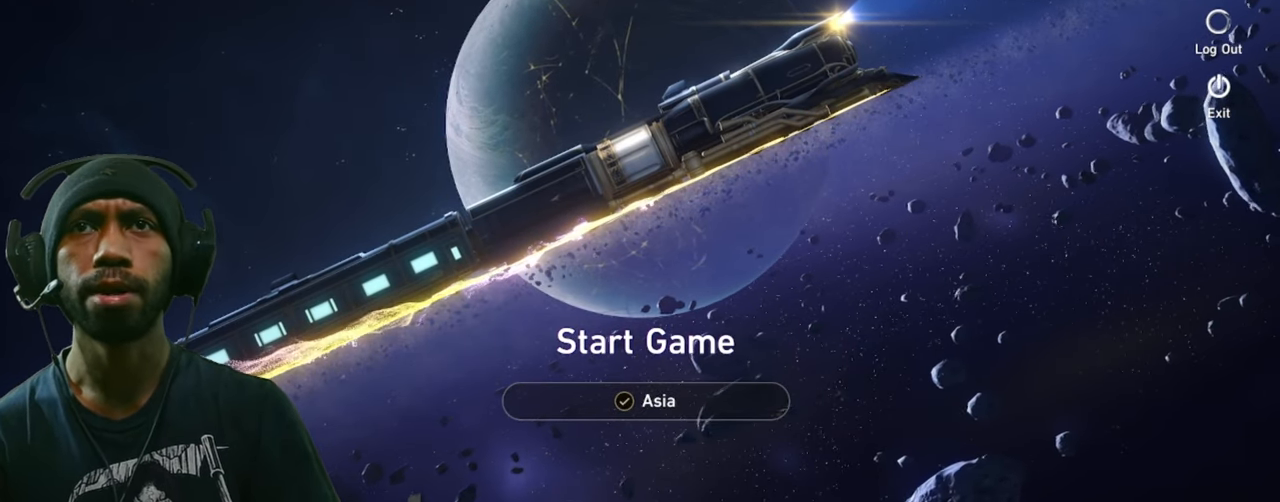
Gameplay with keyboard and mouse; each line is a JSON object with the keys and mouse buttons held at the frame after it. "events" lists presses ("down") and releases ("up") of "1", "2", "3", "4", "5", "a", "alt", "b", "c", "ctrl", "d", "e", "f", "g", "q", "r", "s", "shift", "space", "t", "tab", "v", "w", "x", "z", "mouse_left", "mouse_wheel", "mouse_right", "mouse_mb4" and "mouse_mb5" between this image and that frame as [ms after this image, input, new state], when the widget could be followed in between. "mouse_left", "mouse_wheel", "mouse_right", "mouse_mb4", "mouse_mb5" = the "left", "wheel", "right", "mb4", "mb5" buttons of the "mouse" list. No other keys are recorded. "wheel" means that the mouse wheel is clicked or scrolled. Mouse movement is not recorded.
{"keys": [], "mouse": ["left"], "events": [[333, "mouse_left", "down"]]}
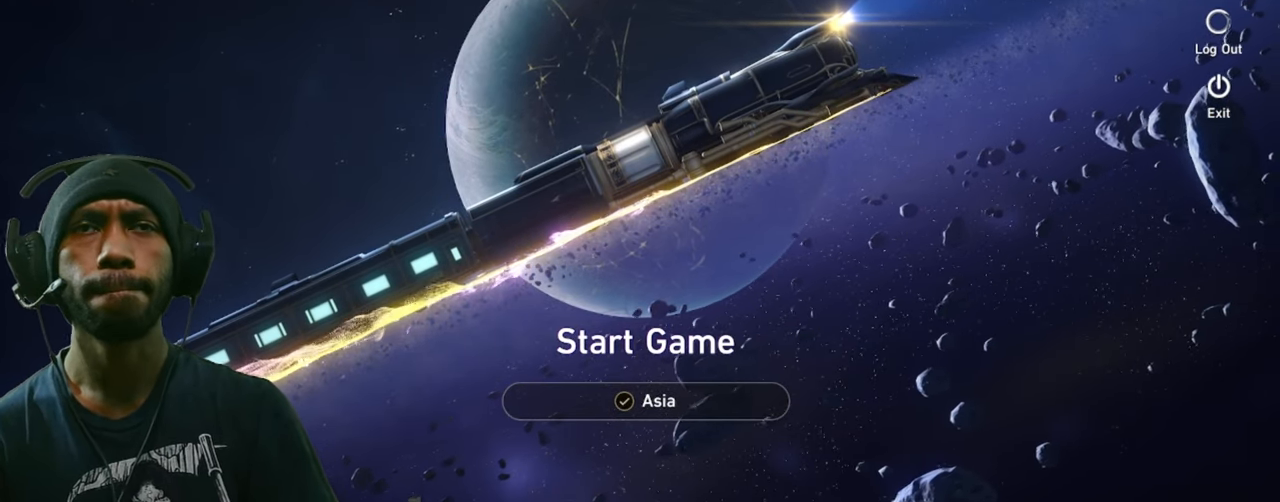
{"keys": [], "mouse": ["left"], "events": []}
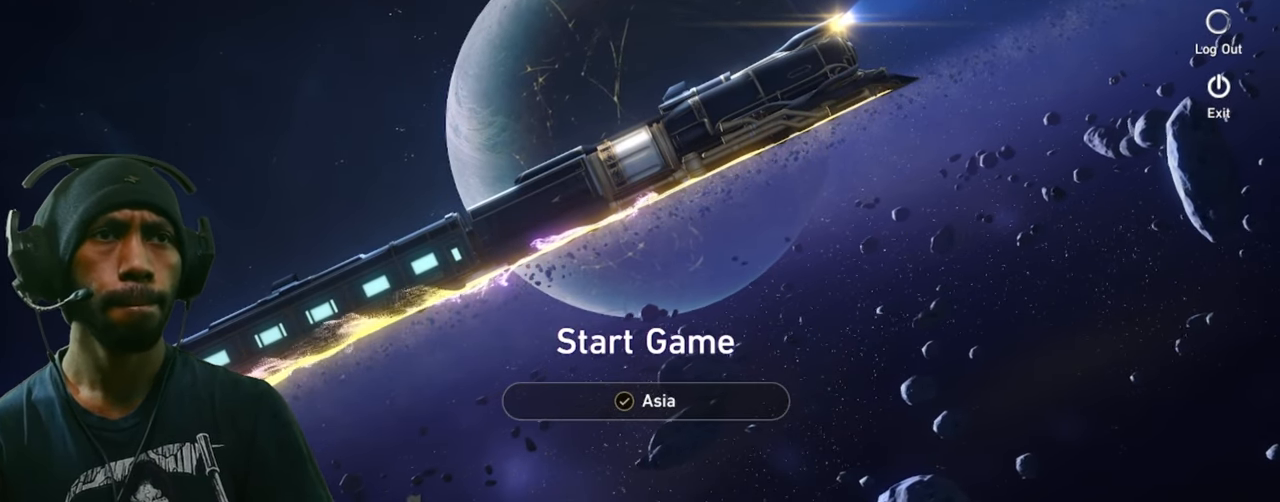
{"keys": [], "mouse": ["left"], "events": []}
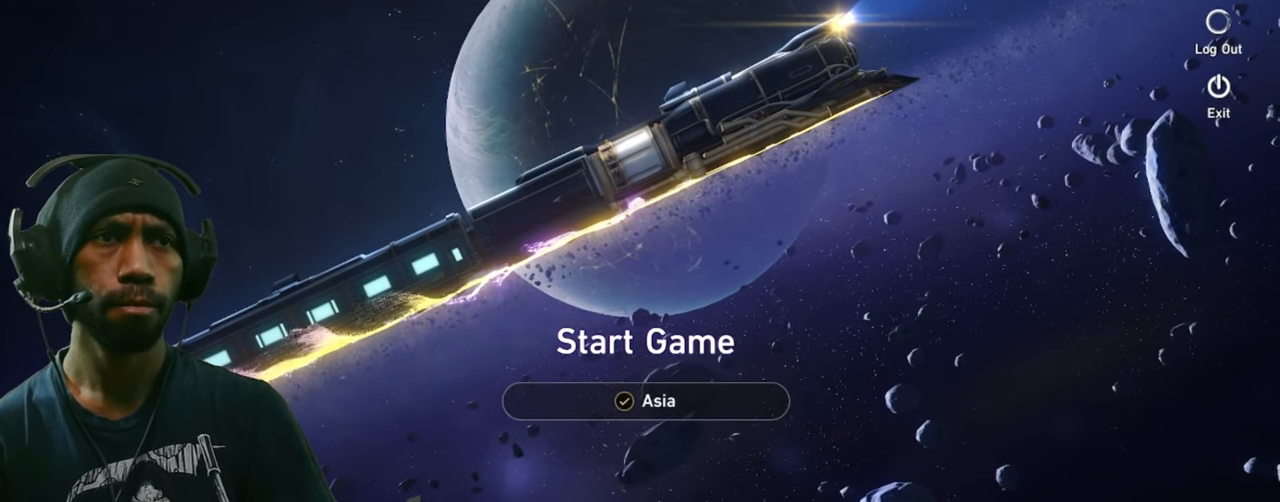
{"keys": [], "mouse": ["left"], "events": []}
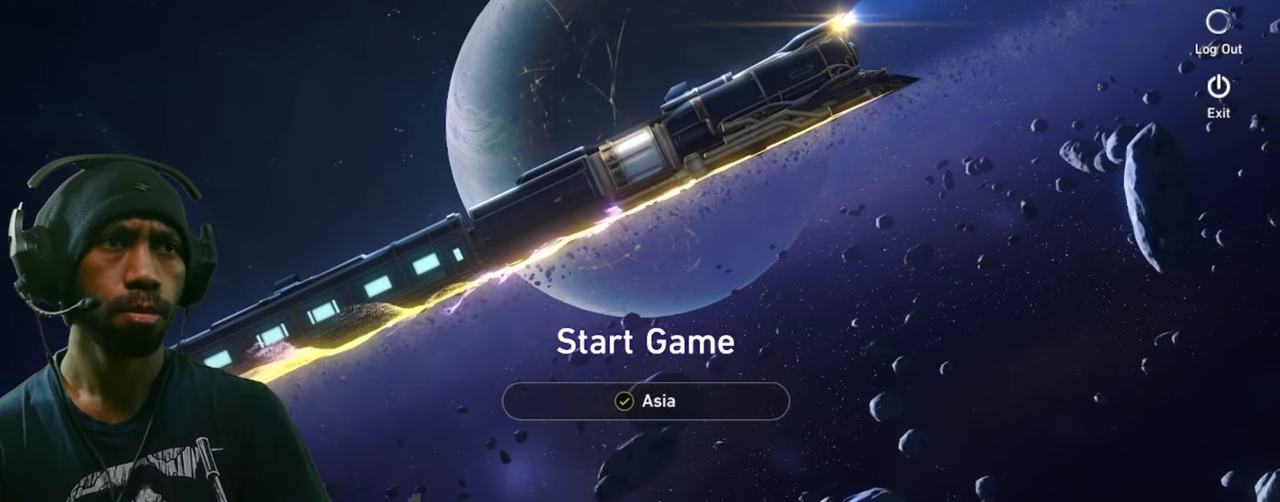
{"keys": [], "mouse": ["left"], "events": []}
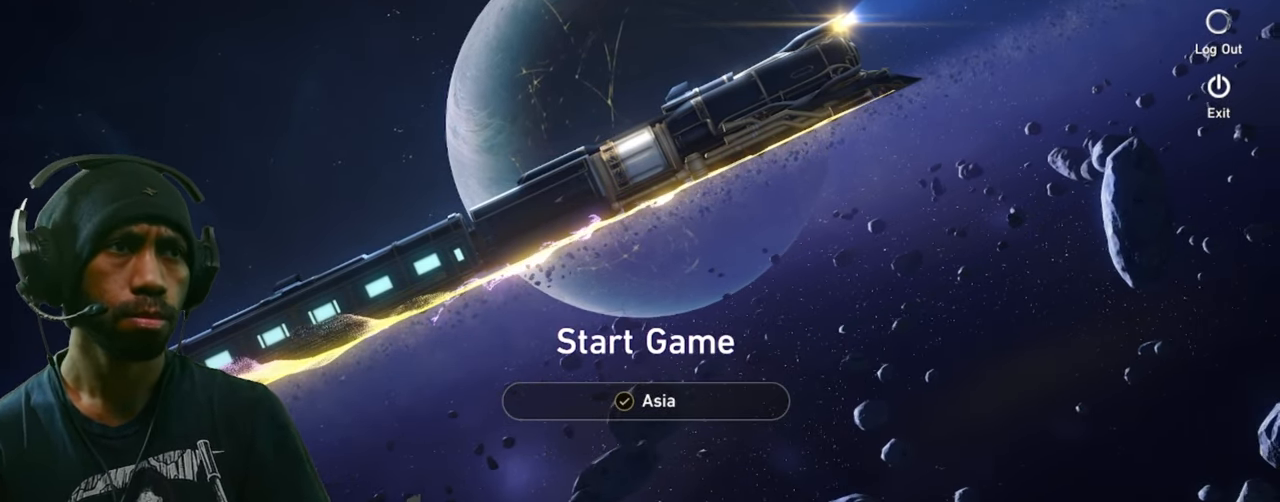
{"keys": [], "mouse": ["left"], "events": []}
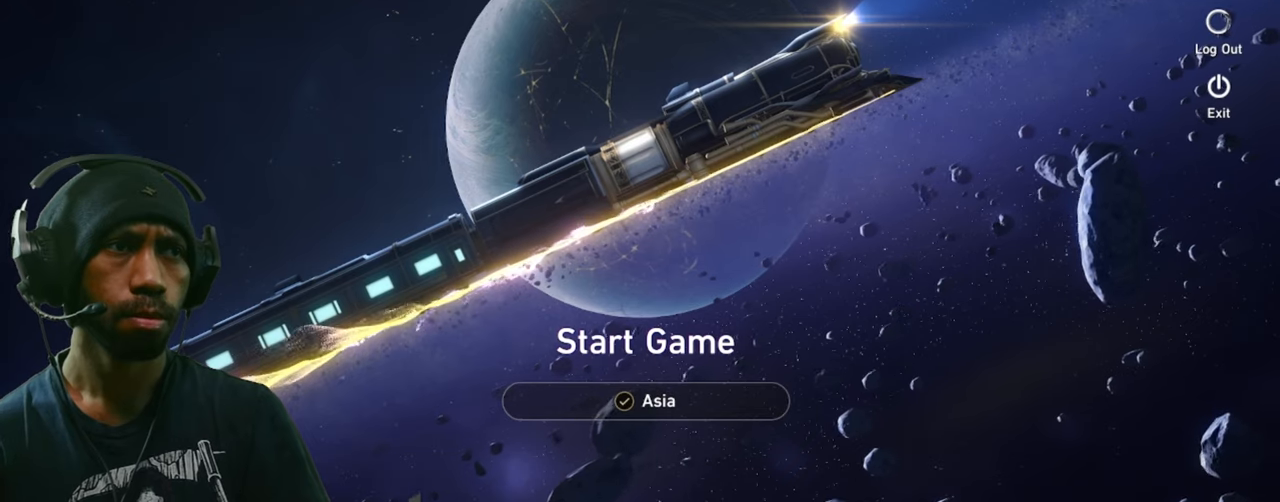
{"keys": [], "mouse": ["left"], "events": []}
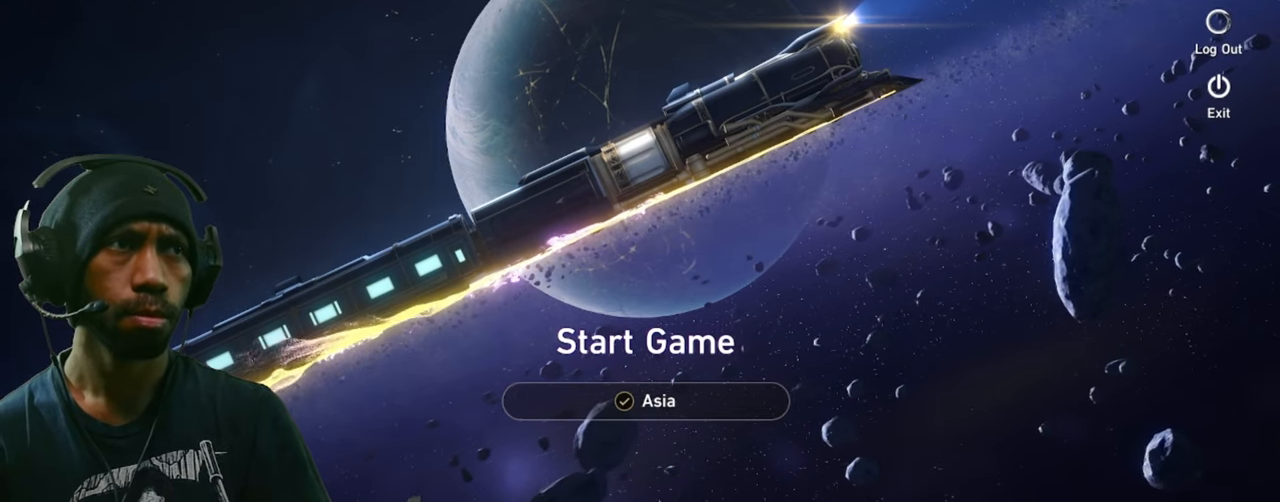
{"keys": [], "mouse": ["left"], "events": []}
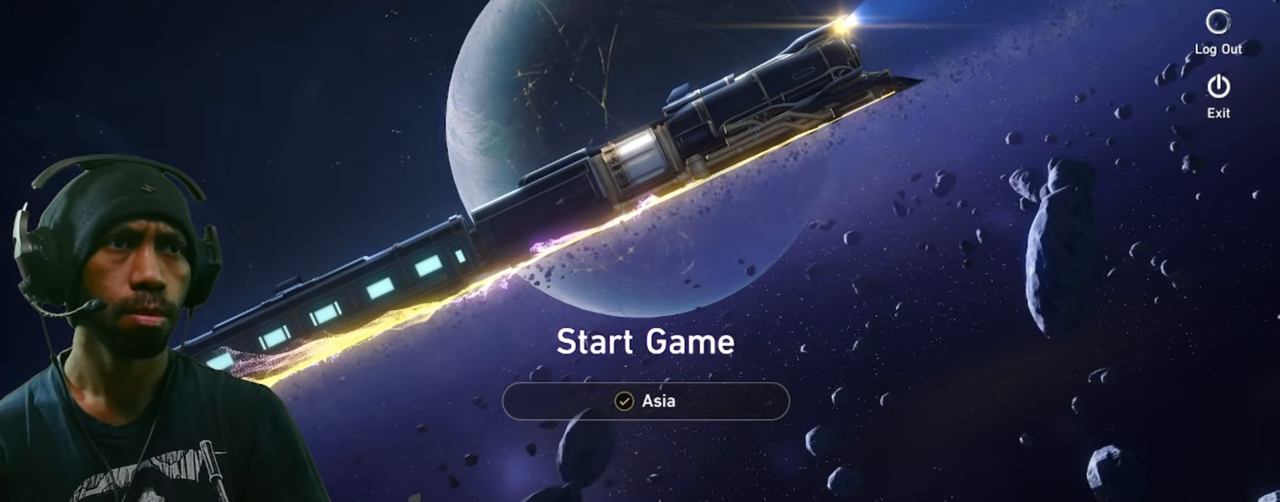
{"keys": [], "mouse": [], "events": [[184, "mouse_left", "up"]]}